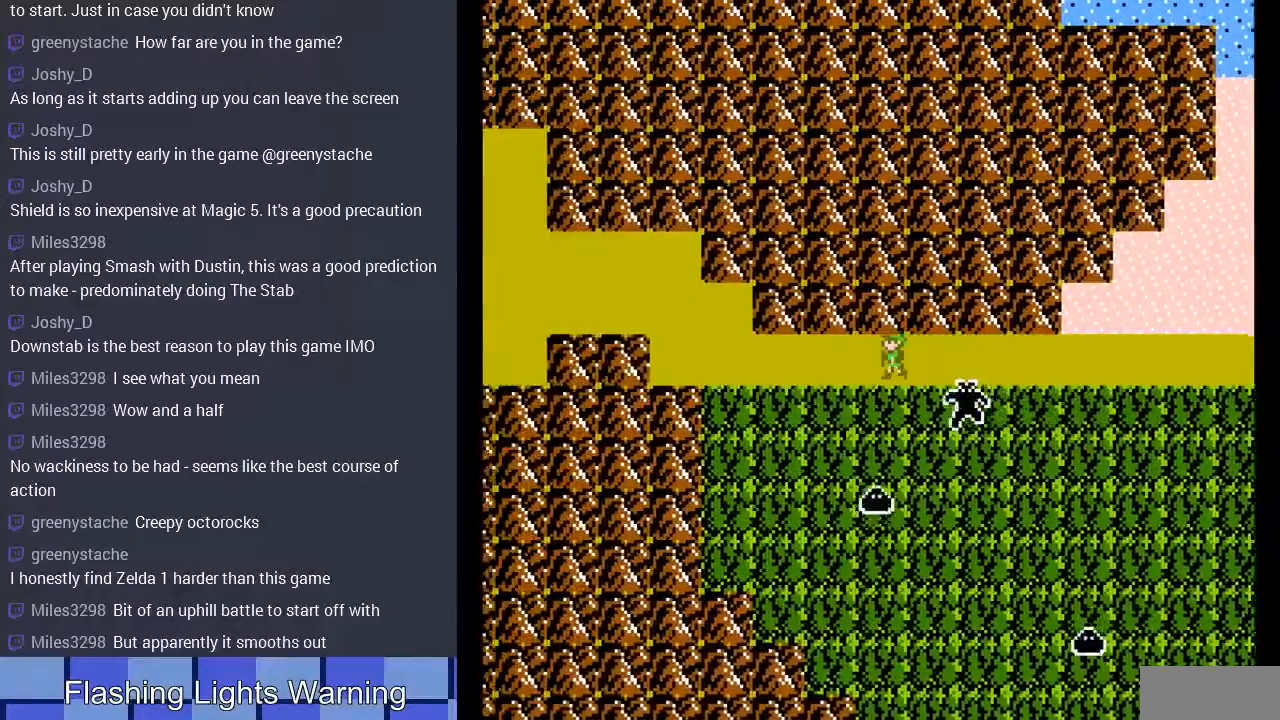
Gameplay with a controller (Nintendo layout); each line is a JSON object with the inputs held at the frame after it. "events" lists button and stick changes between this image and that frame as [ms after this image, input, new state], when the widget could be followed in between. Not read: L3 R3.
{"buttons": ["DPAD_LEFT"], "events": []}
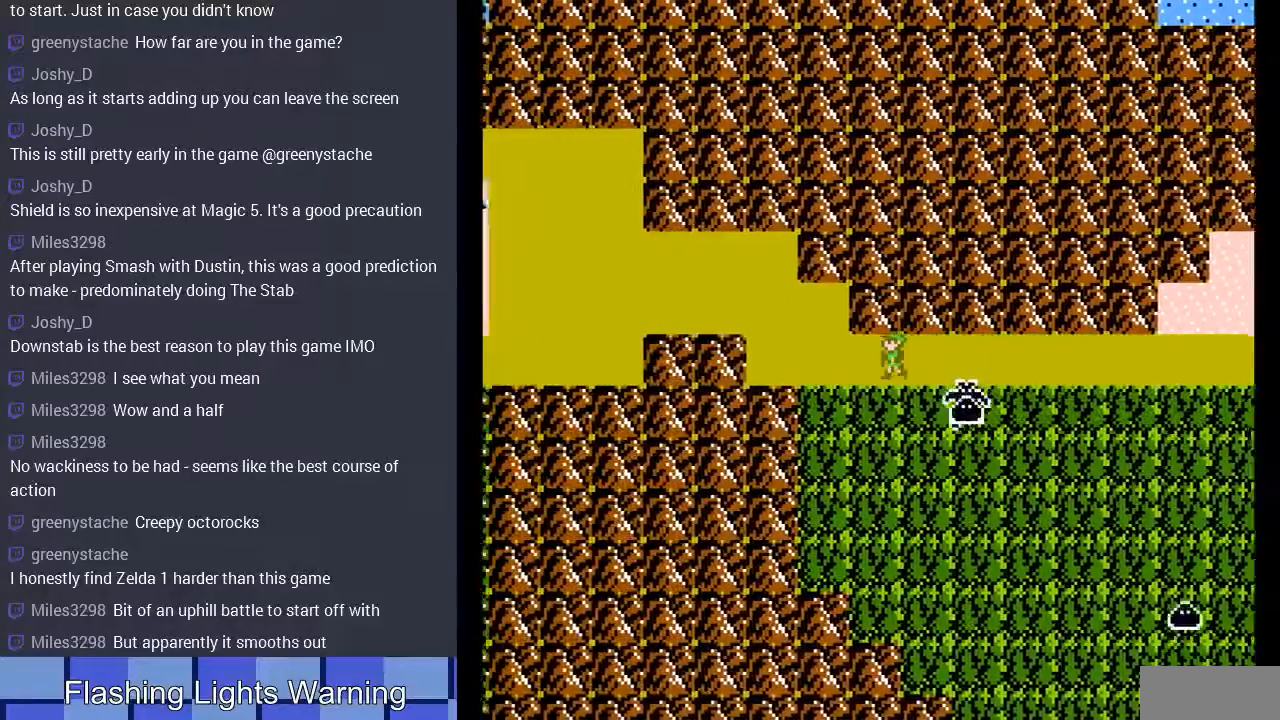
{"buttons": ["DPAD_UP"], "events": [[467, "DPAD_LEFT", "up"], [467, "DPAD_UP", "down"]]}
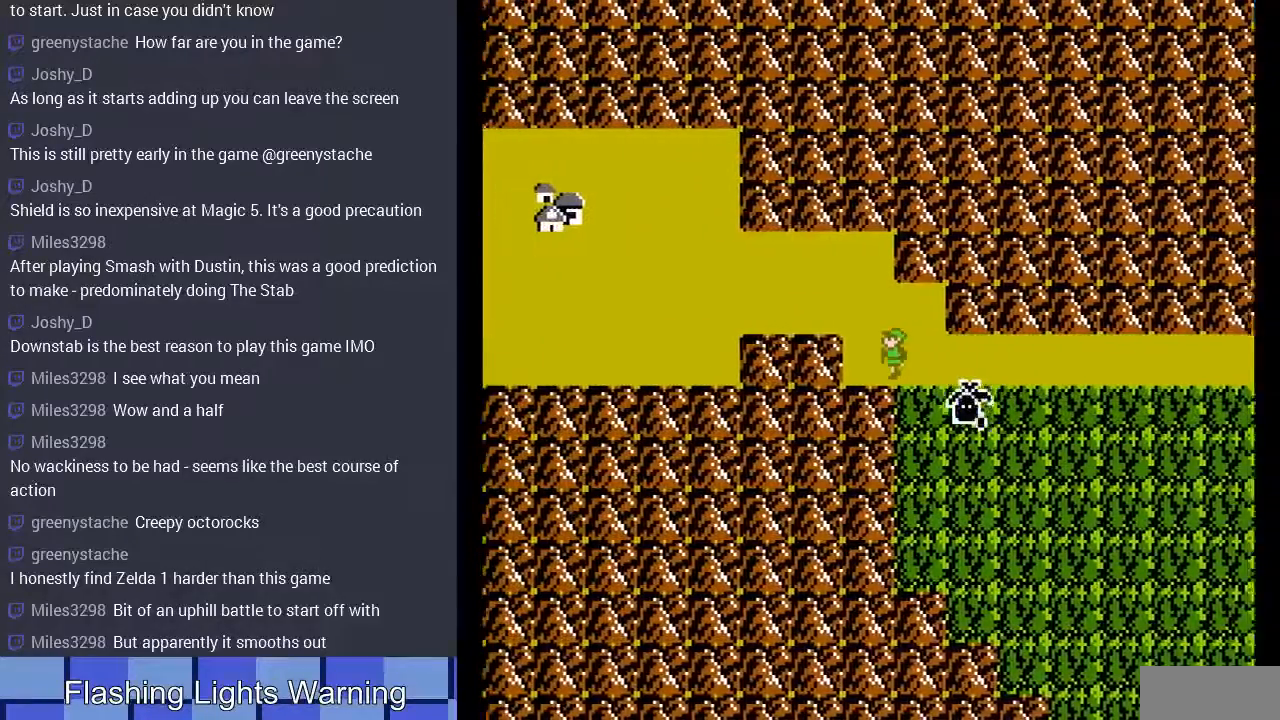
{"buttons": ["DPAD_LEFT"], "events": [[300, "DPAD_LEFT", "down"], [333, "DPAD_UP", "up"]]}
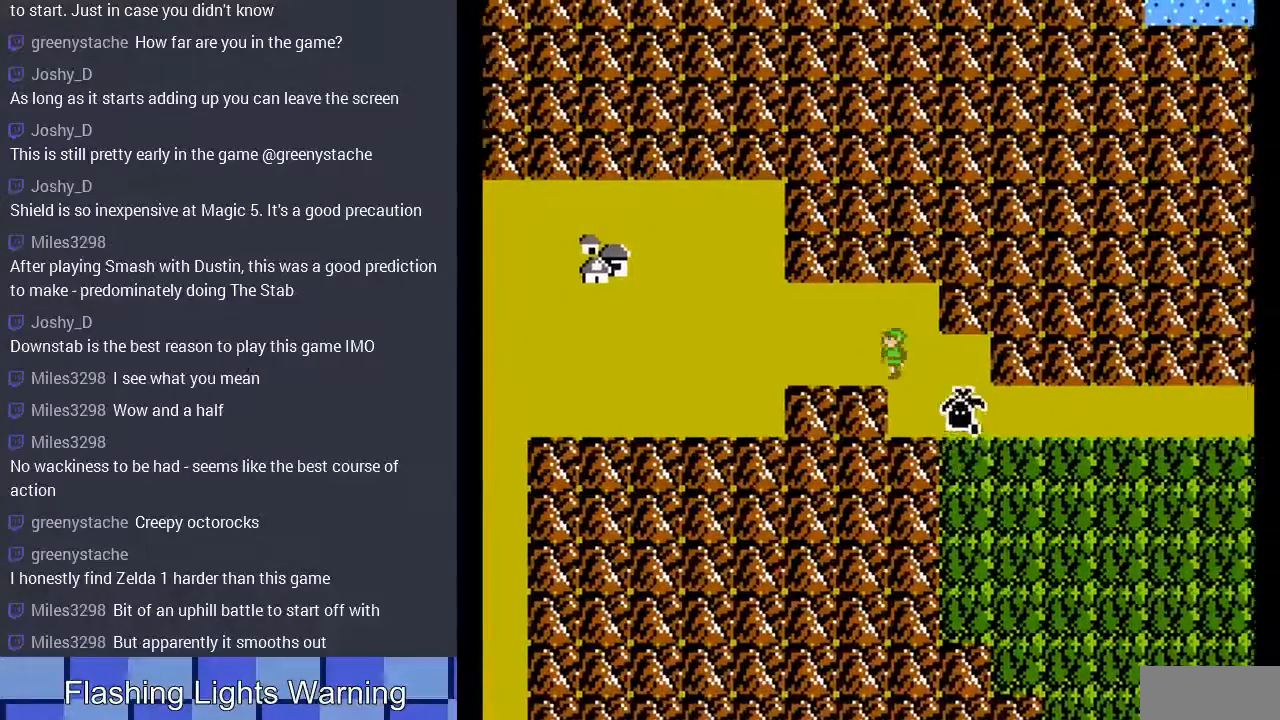
{"buttons": ["DPAD_LEFT"], "events": []}
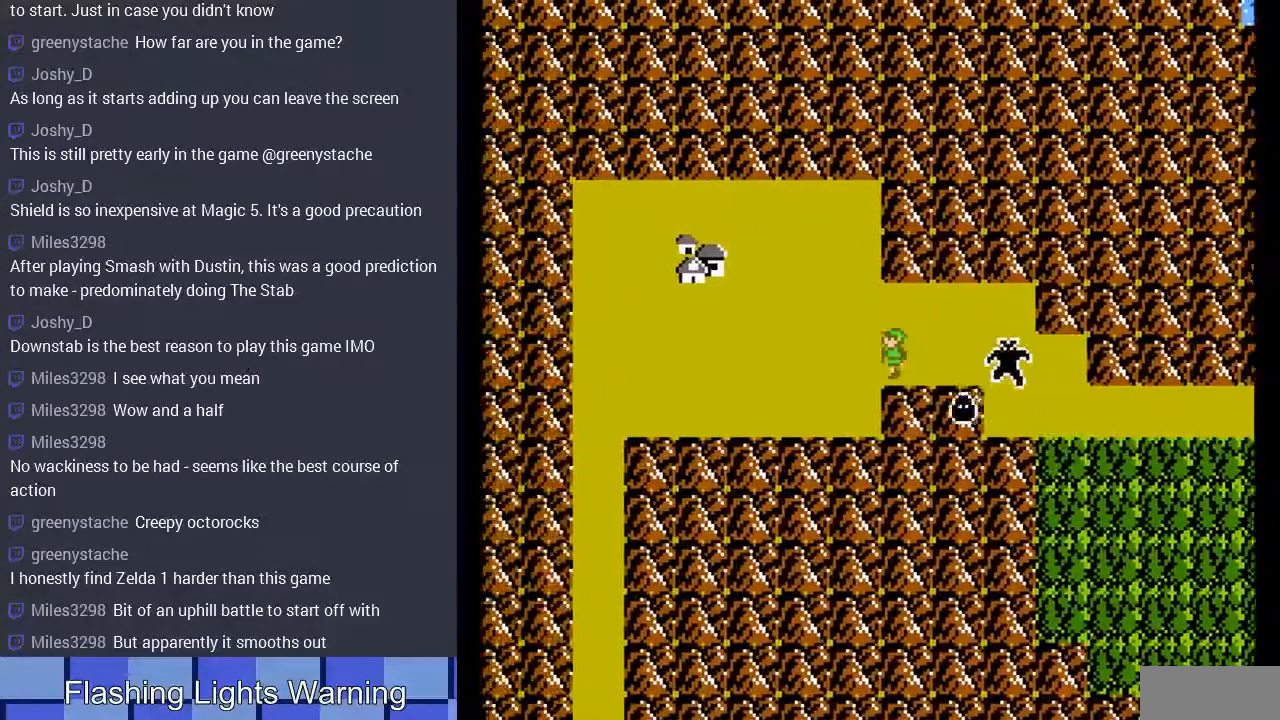
{"buttons": ["DPAD_LEFT"], "events": []}
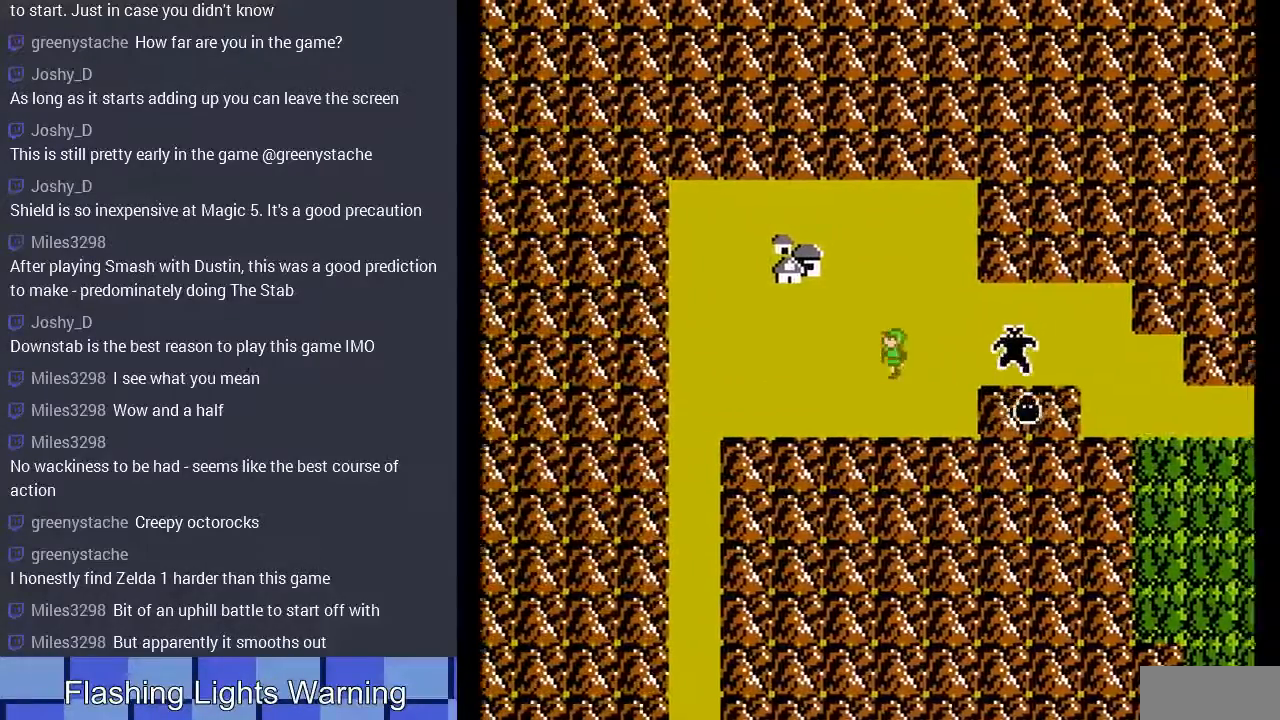
{"buttons": ["DPAD_UP"], "events": [[200, "DPAD_UP", "down"], [300, "DPAD_LEFT", "up"]]}
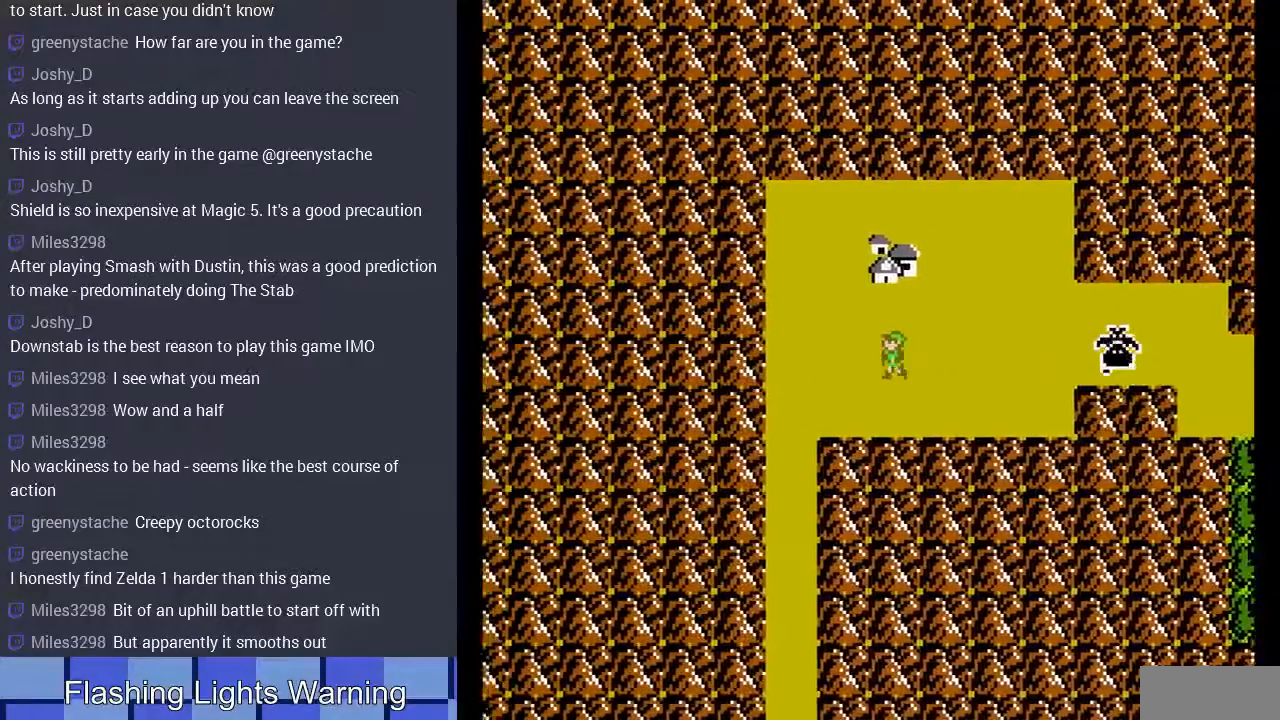
{"buttons": [], "events": [[433, "DPAD_UP", "up"]]}
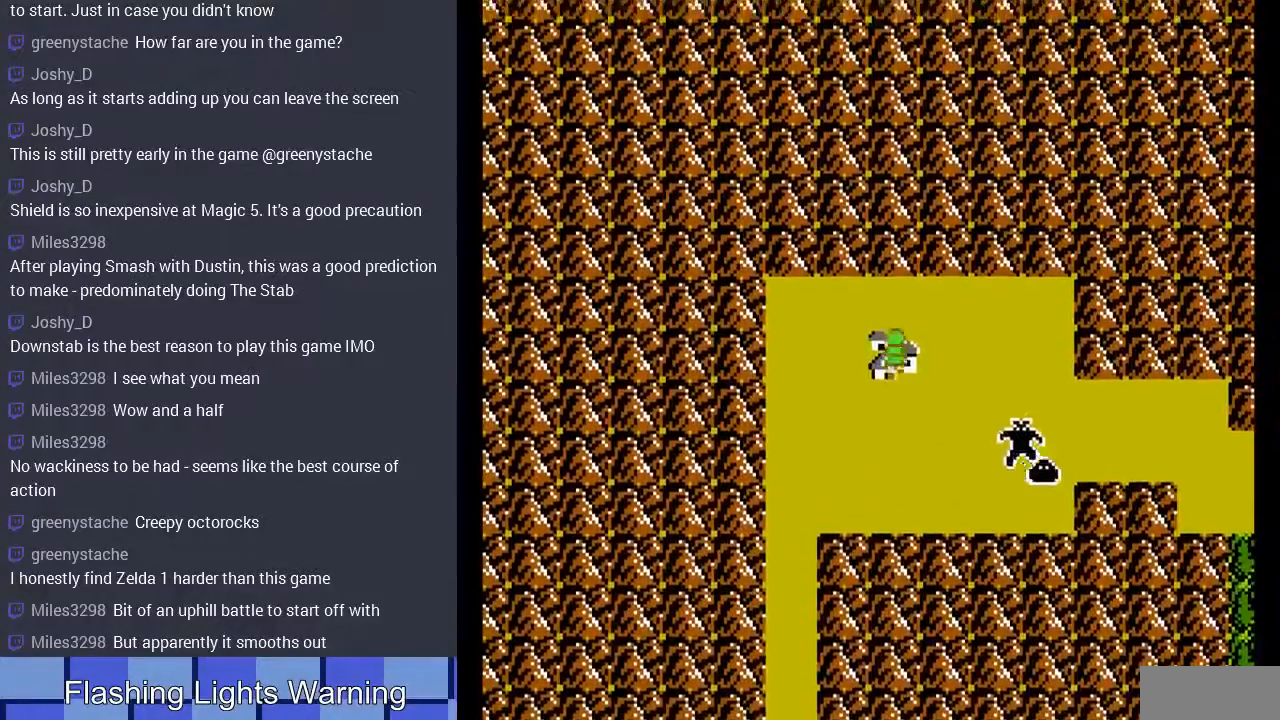
{"buttons": [], "events": []}
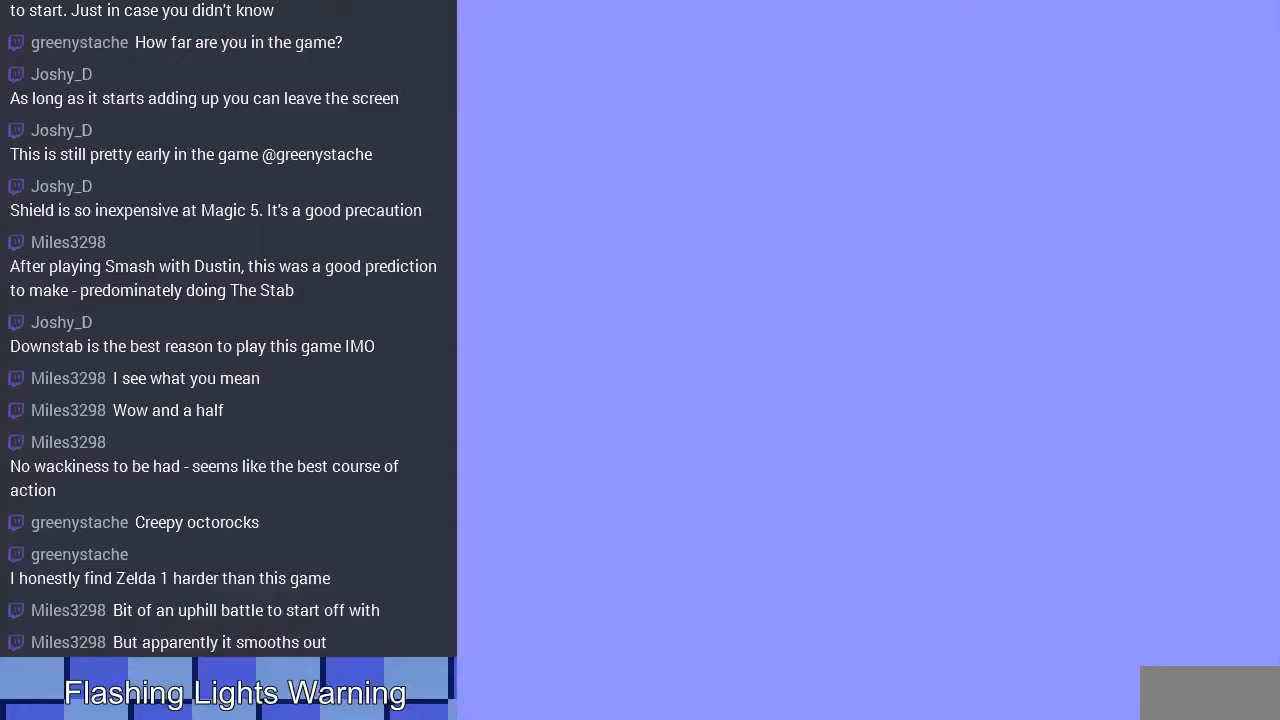
{"buttons": ["DPAD_LEFT"], "events": [[67, "DPAD_LEFT", "down"]]}
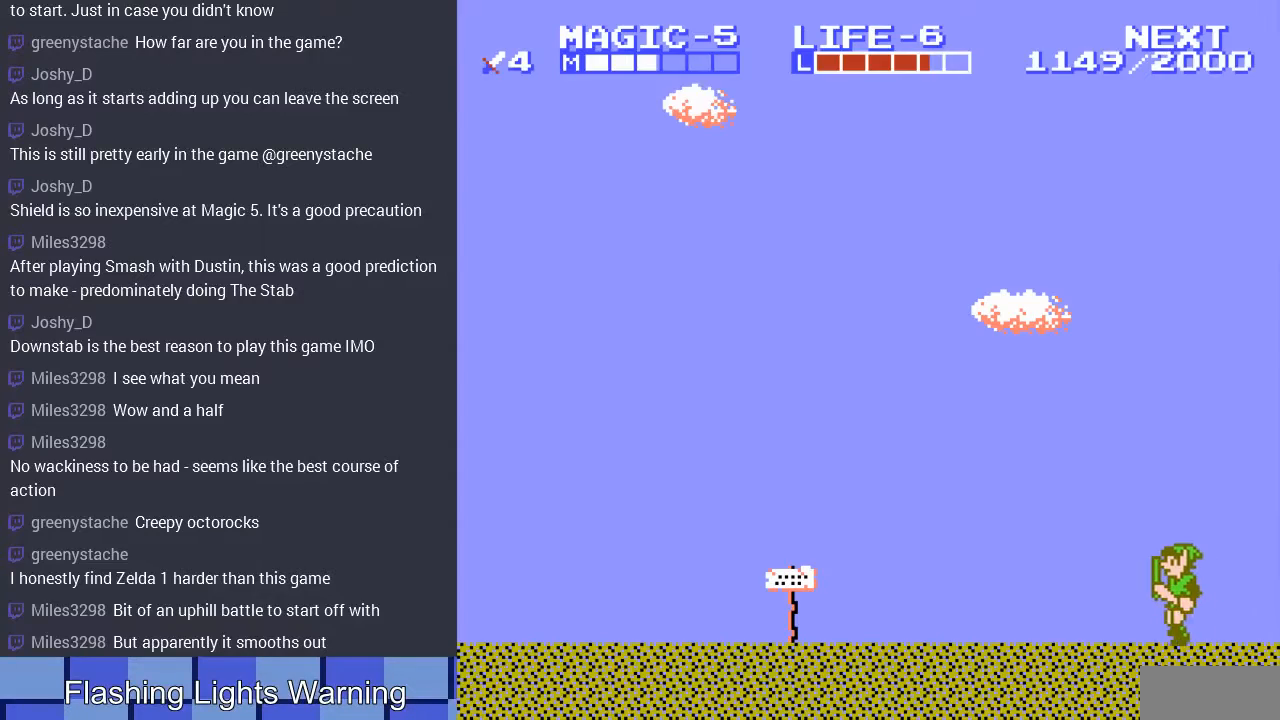
{"buttons": ["DPAD_LEFT"], "events": []}
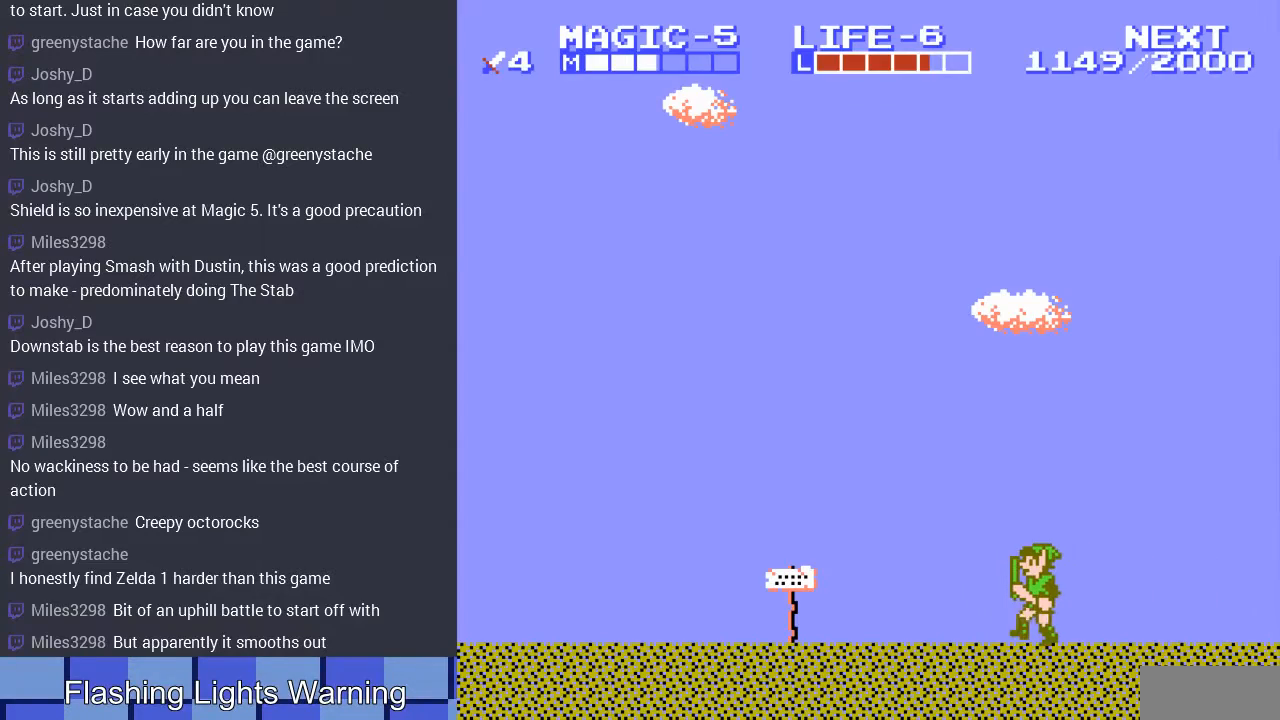
{"buttons": ["DPAD_LEFT"], "events": []}
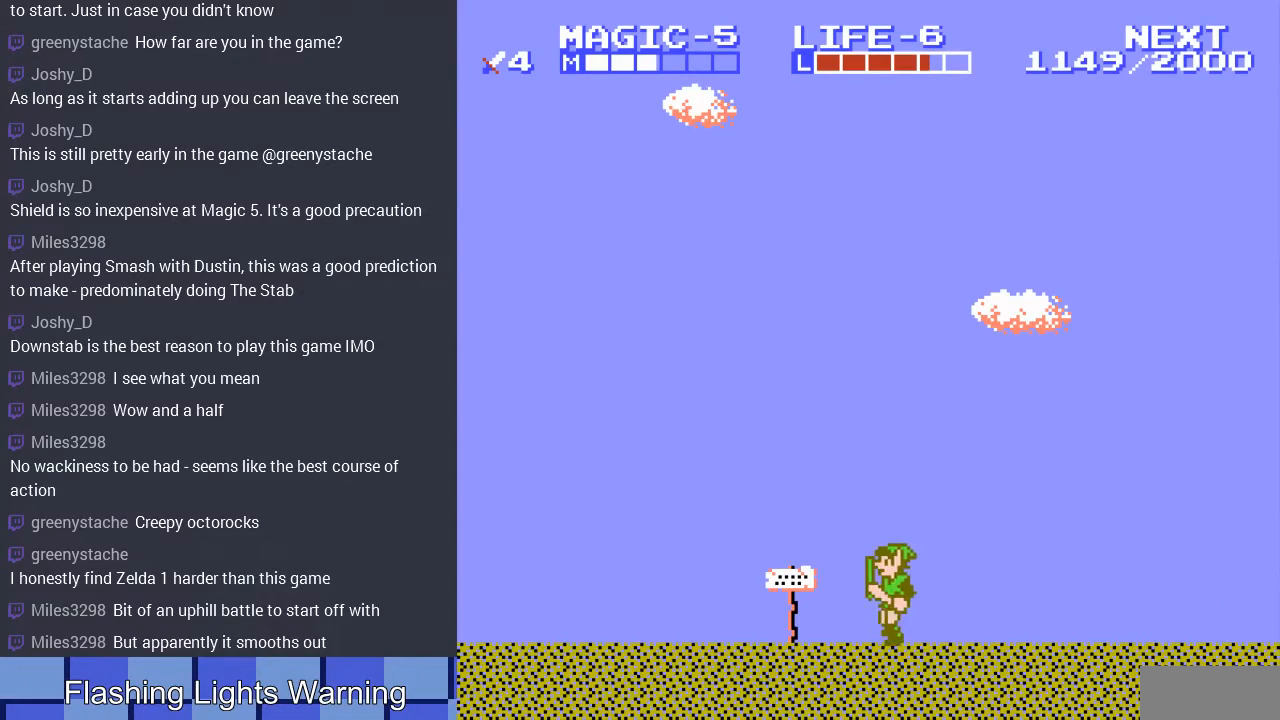
{"buttons": ["DPAD_LEFT"], "events": []}
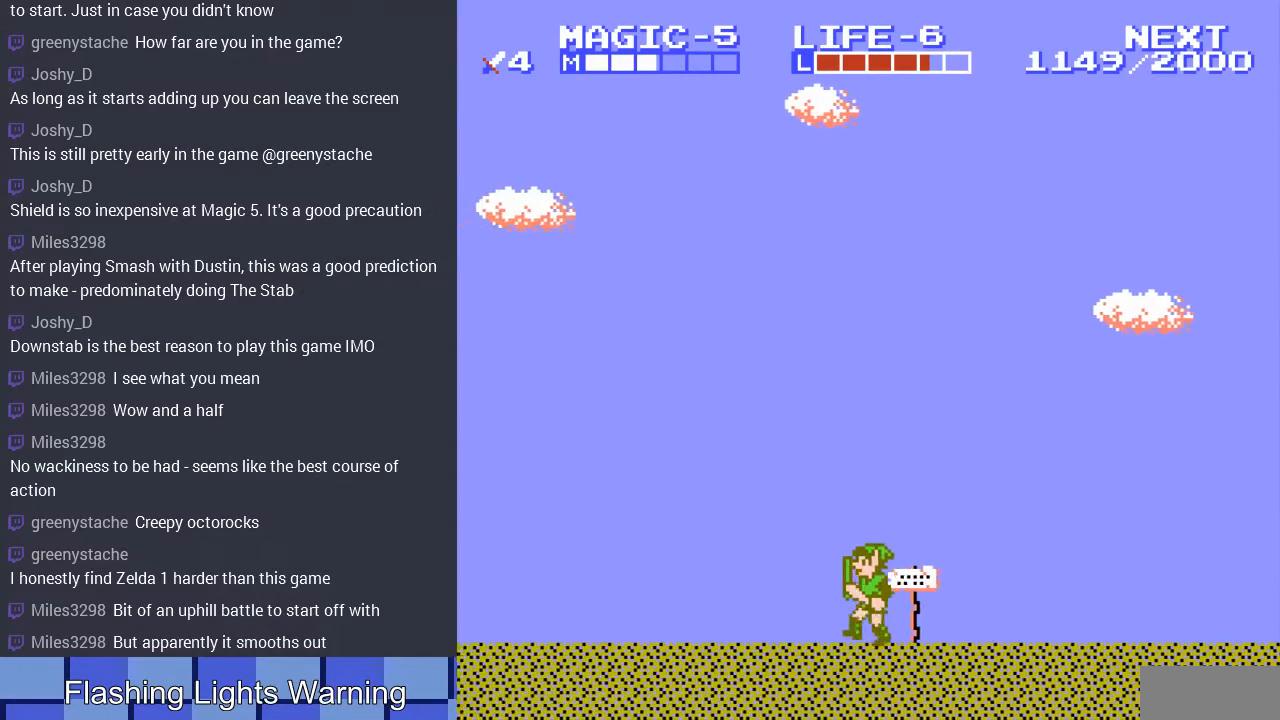
{"buttons": ["DPAD_DOWN", "DPAD_LEFT"], "events": [[100, "A", "down"], [233, "A", "up"], [300, "DPAD_DOWN", "down"]]}
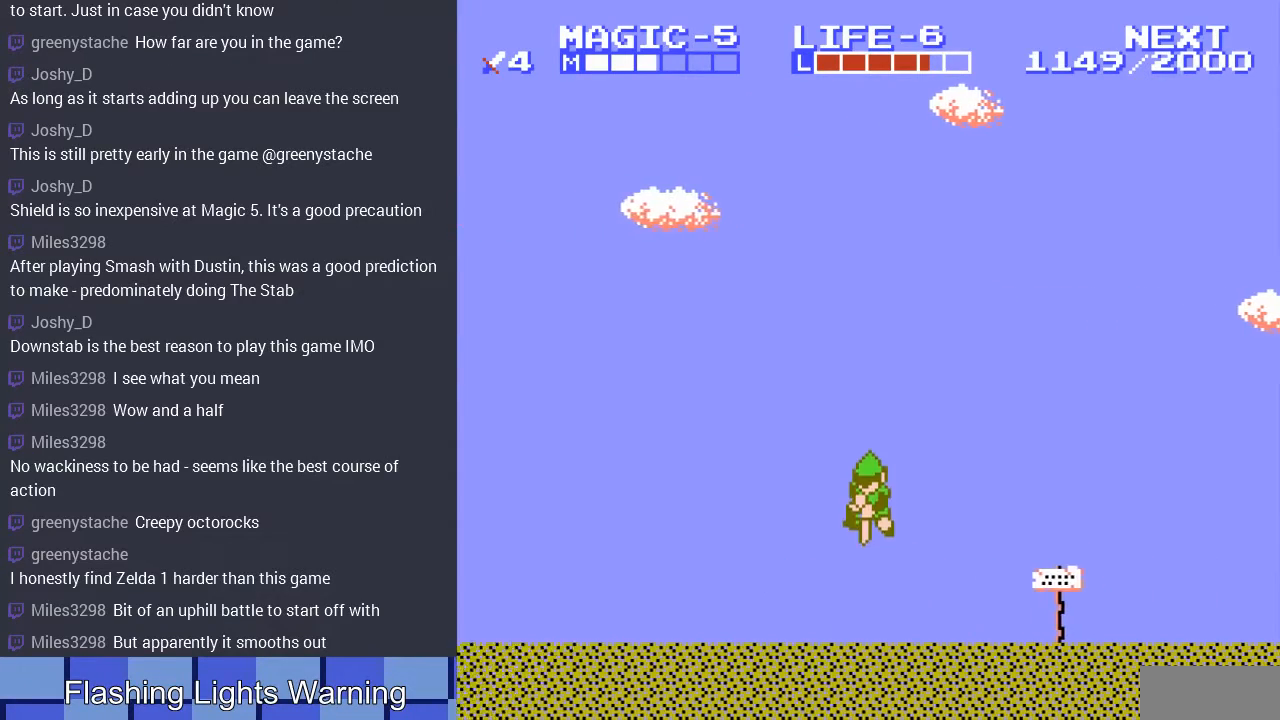
{"buttons": ["DPAD_LEFT"], "events": [[100, "DPAD_DOWN", "up"], [233, "A", "down"], [333, "A", "up"]]}
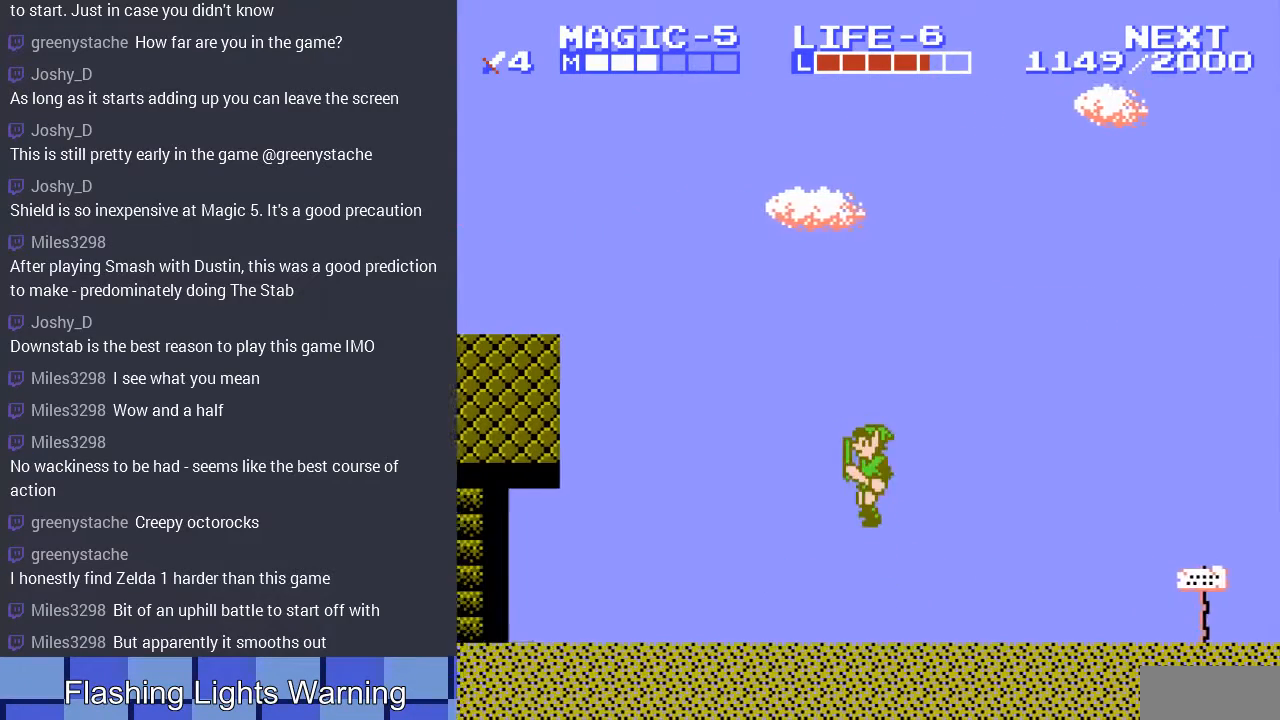
{"buttons": ["DPAD_LEFT"], "events": [[267, "A", "down"], [400, "A", "up"]]}
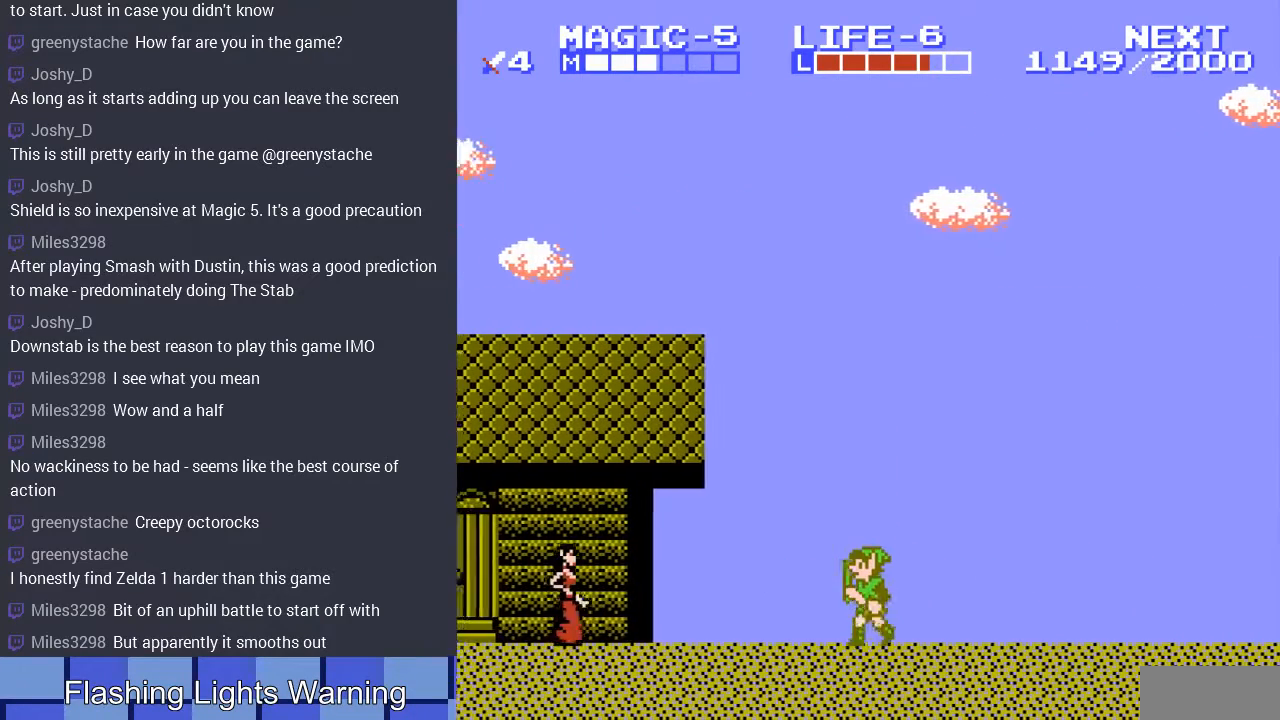
{"buttons": ["DPAD_LEFT"], "events": []}
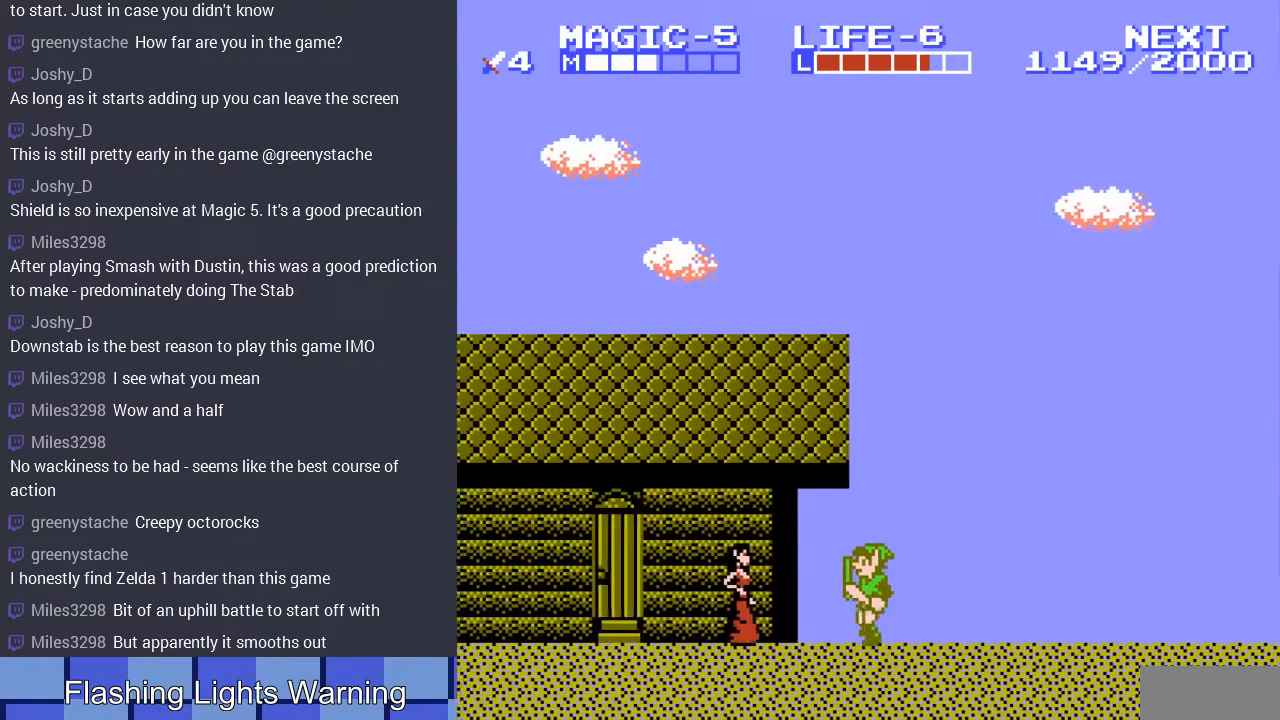
{"buttons": ["B"], "events": [[467, "B", "down"], [467, "DPAD_LEFT", "up"]]}
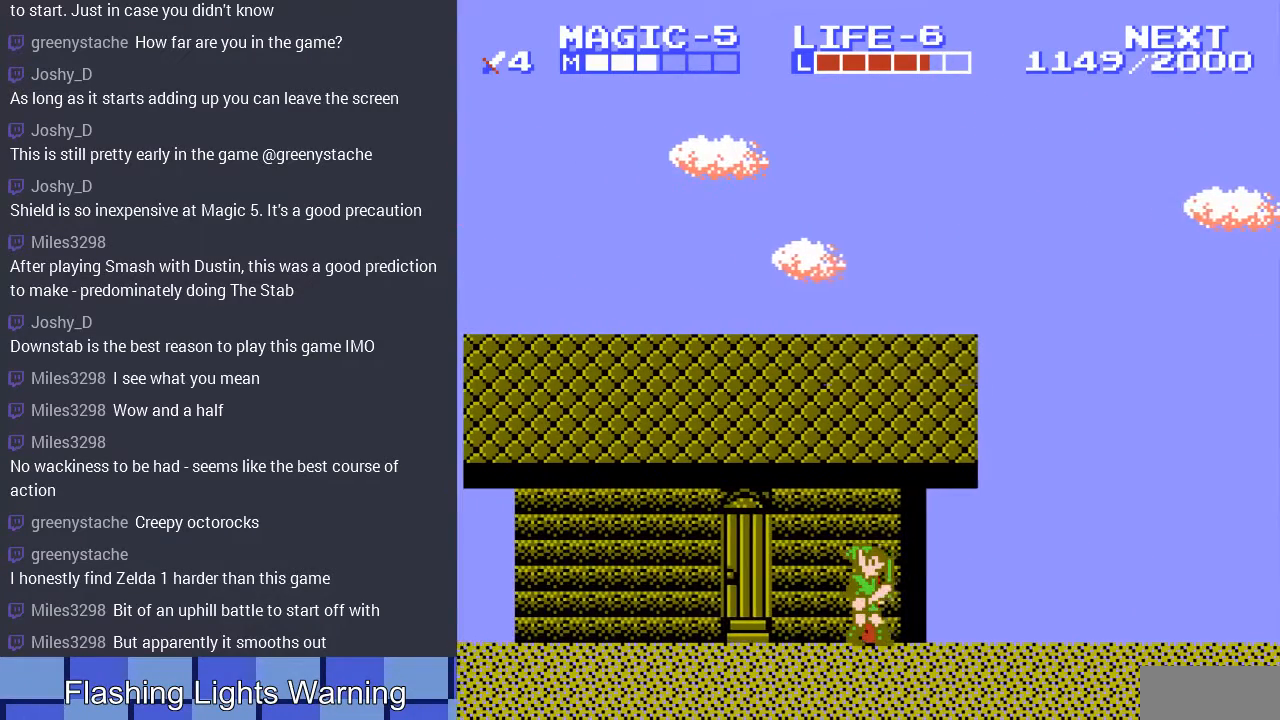
{"buttons": ["DPAD_LEFT"], "events": [[100, "B", "up"], [367, "B", "down"], [433, "DPAD_LEFT", "down"], [467, "B", "up"]]}
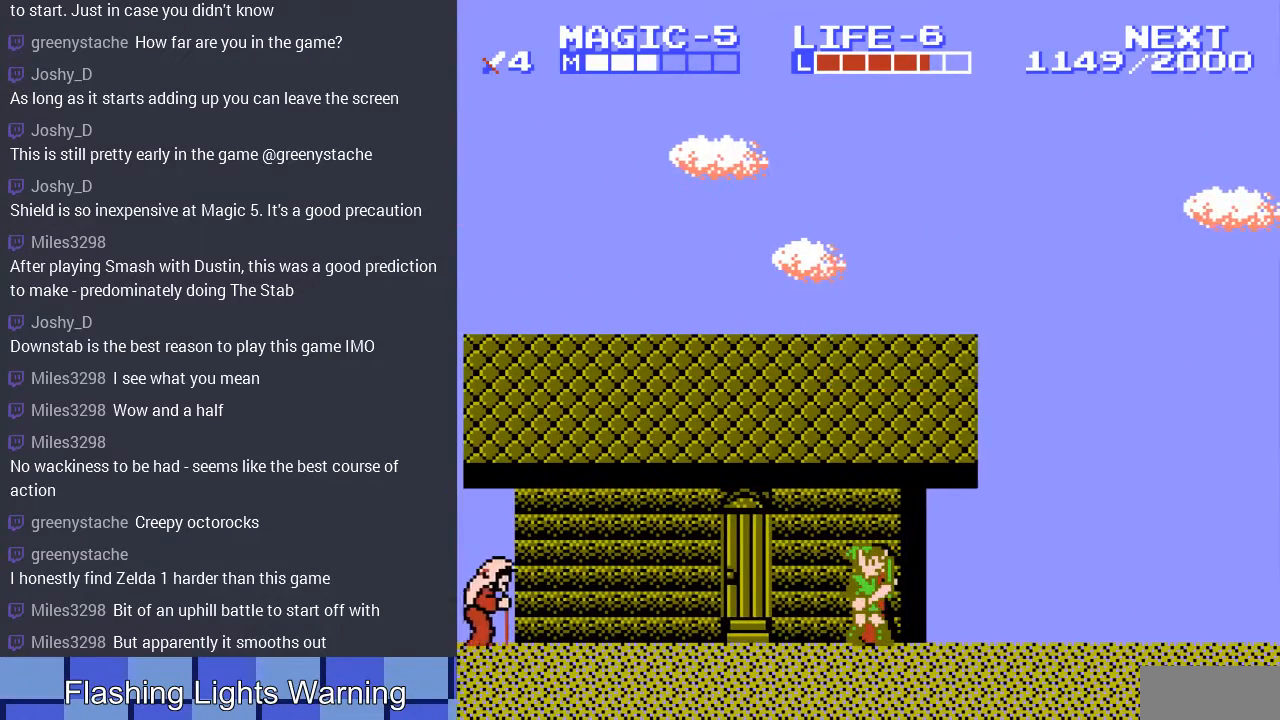
{"buttons": [], "events": [[467, "DPAD_LEFT", "up"]]}
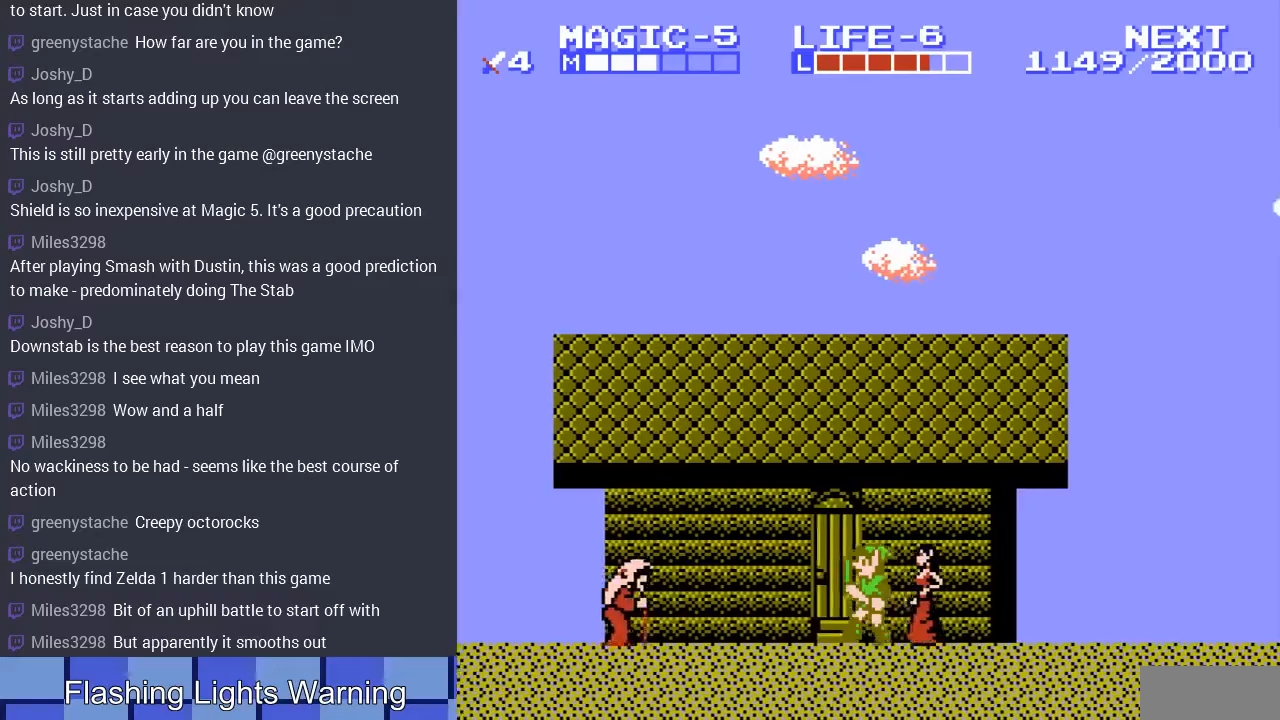
{"buttons": [], "events": [[200, "DPAD_RIGHT", "down"], [267, "DPAD_RIGHT", "up"]]}
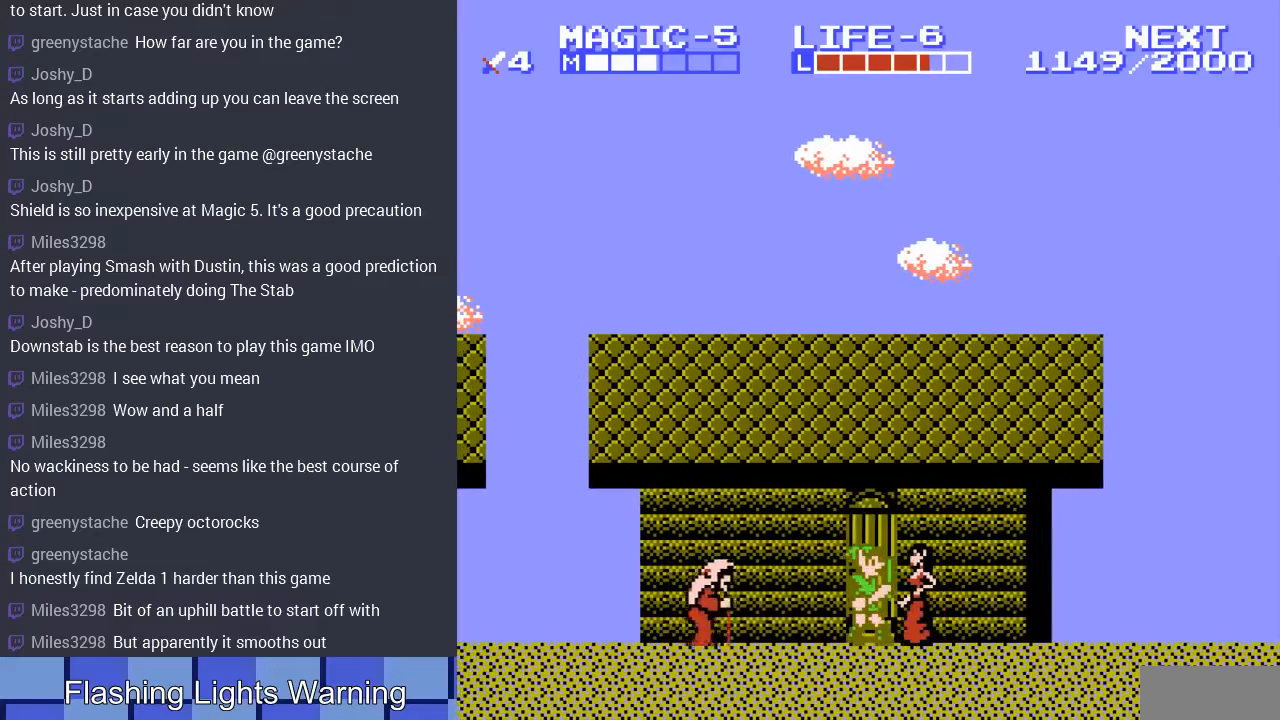
{"buttons": [], "events": [[133, "DPAD_UP", "down"], [267, "DPAD_UP", "up"], [367, "DPAD_UP", "down"], [500, "DPAD_UP", "up"]]}
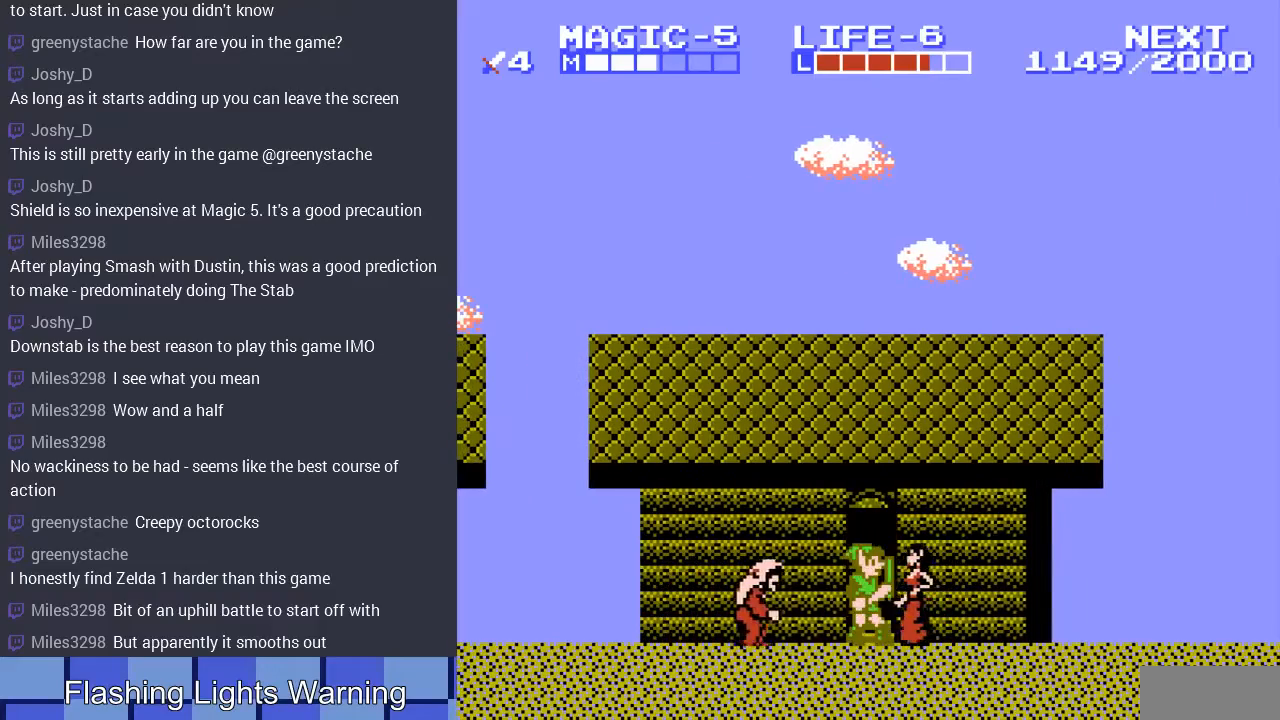
{"buttons": [], "events": [[67, "DPAD_UP", "down"], [167, "DPAD_UP", "up"], [233, "DPAD_UP", "down"], [333, "DPAD_UP", "up"], [400, "DPAD_UP", "down"], [500, "DPAD_UP", "up"]]}
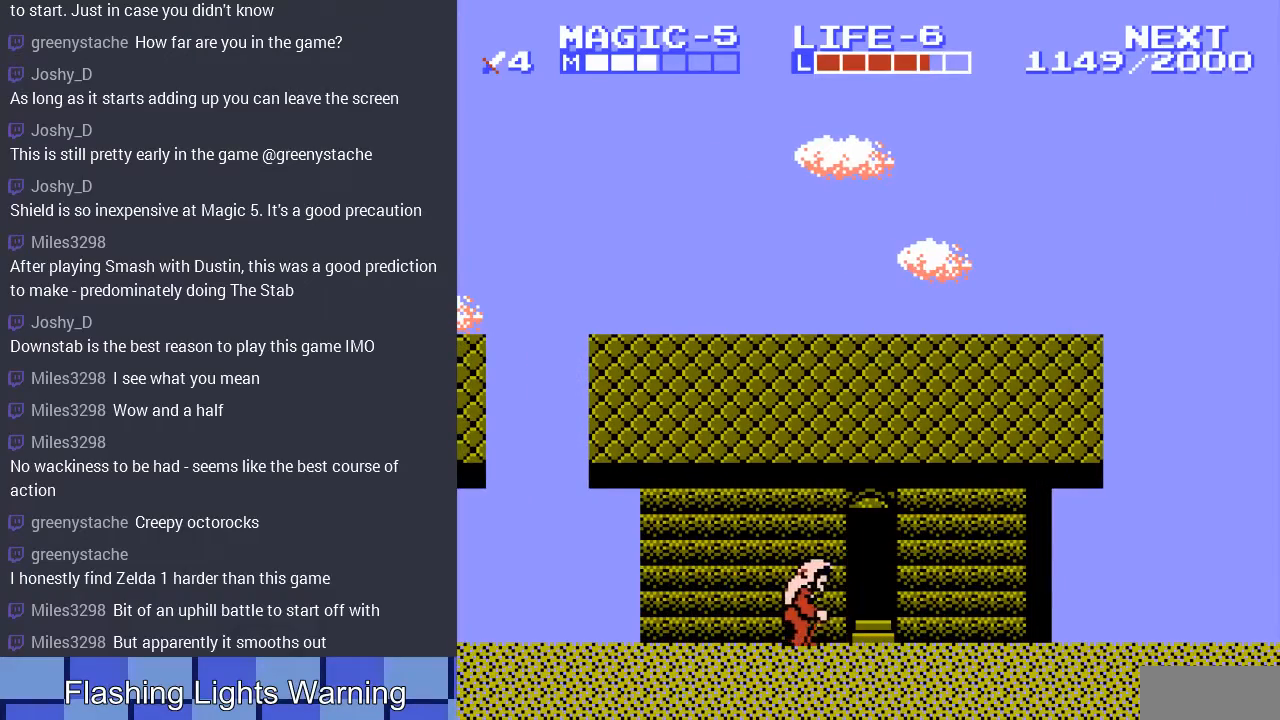
{"buttons": [], "events": [[100, "DPAD_UP", "down"], [200, "DPAD_UP", "up"], [300, "B", "down"], [433, "B", "up"]]}
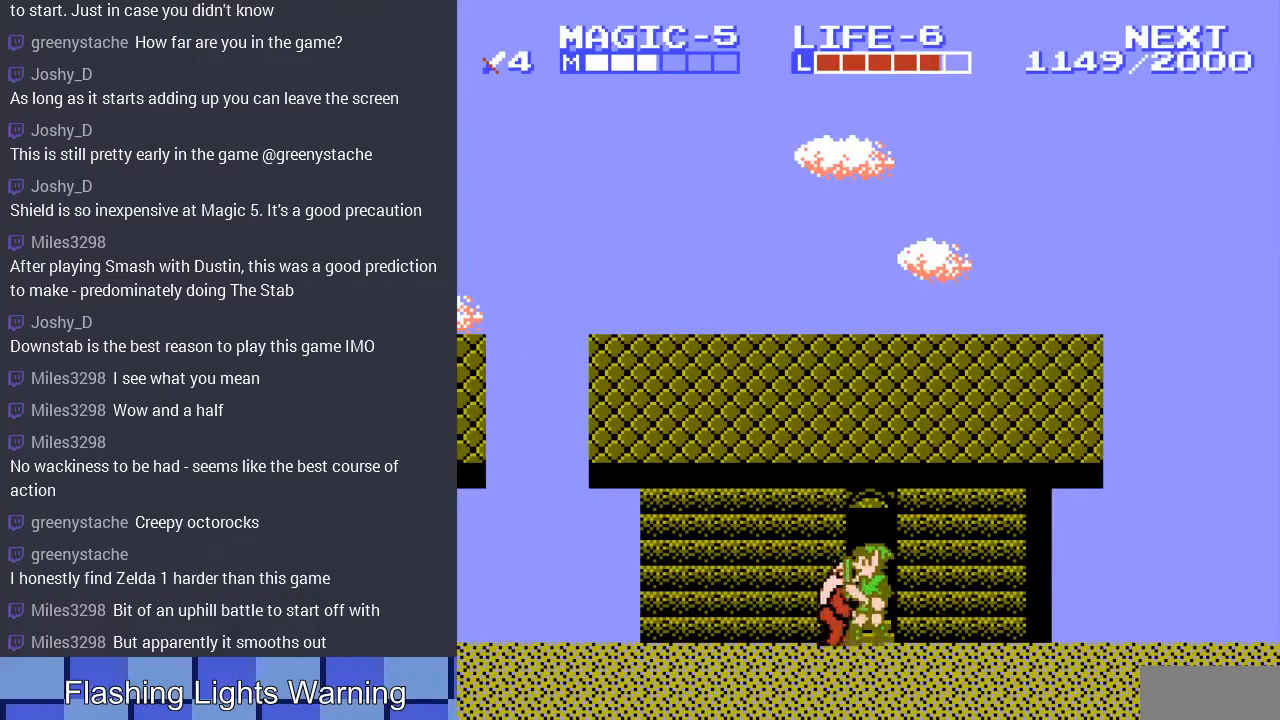
{"buttons": ["A", "DPAD_LEFT"], "events": [[67, "DPAD_LEFT", "down"], [467, "A", "down"]]}
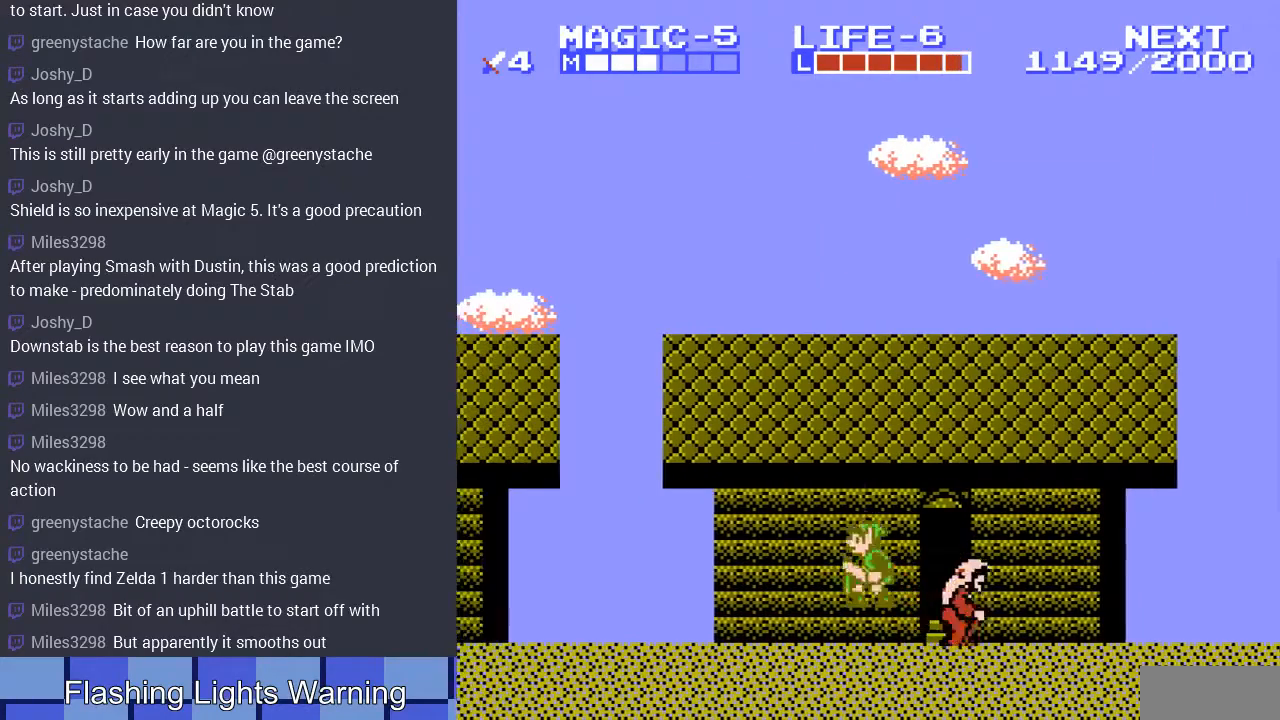
{"buttons": ["DPAD_LEFT"], "events": [[133, "A", "up"]]}
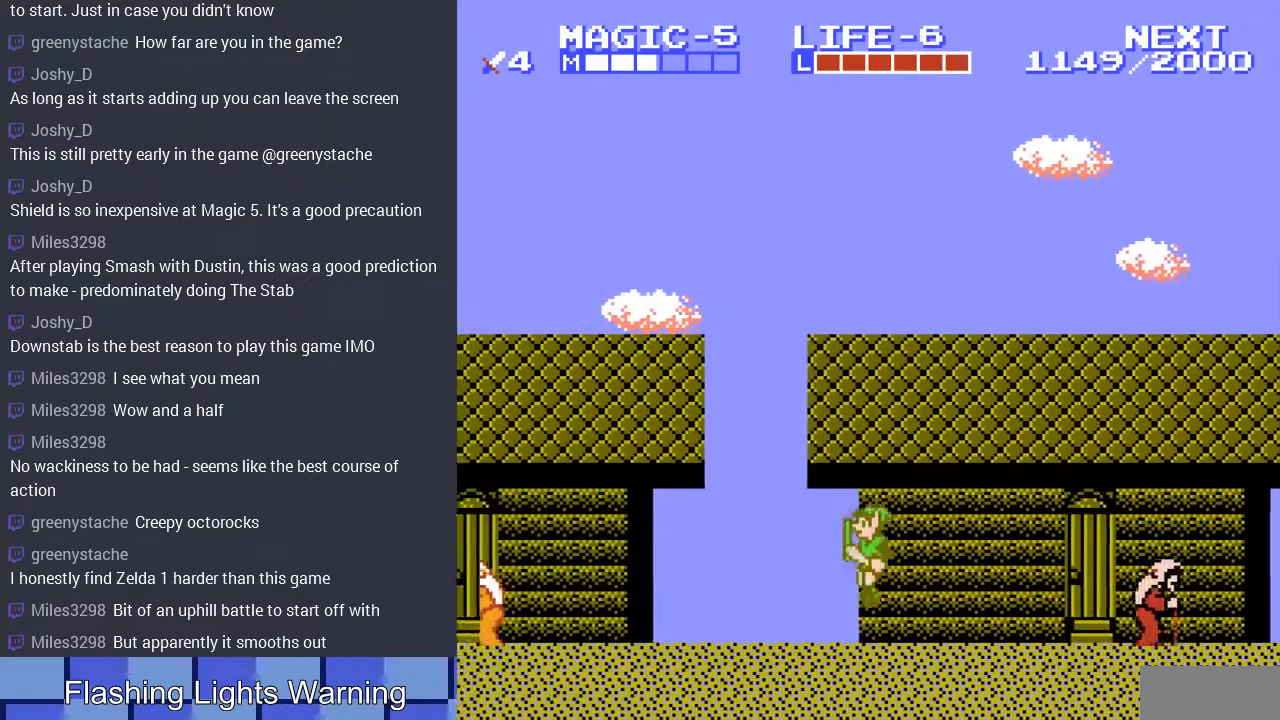
{"buttons": ["DPAD_LEFT"], "events": [[100, "A", "down"], [233, "A", "up"]]}
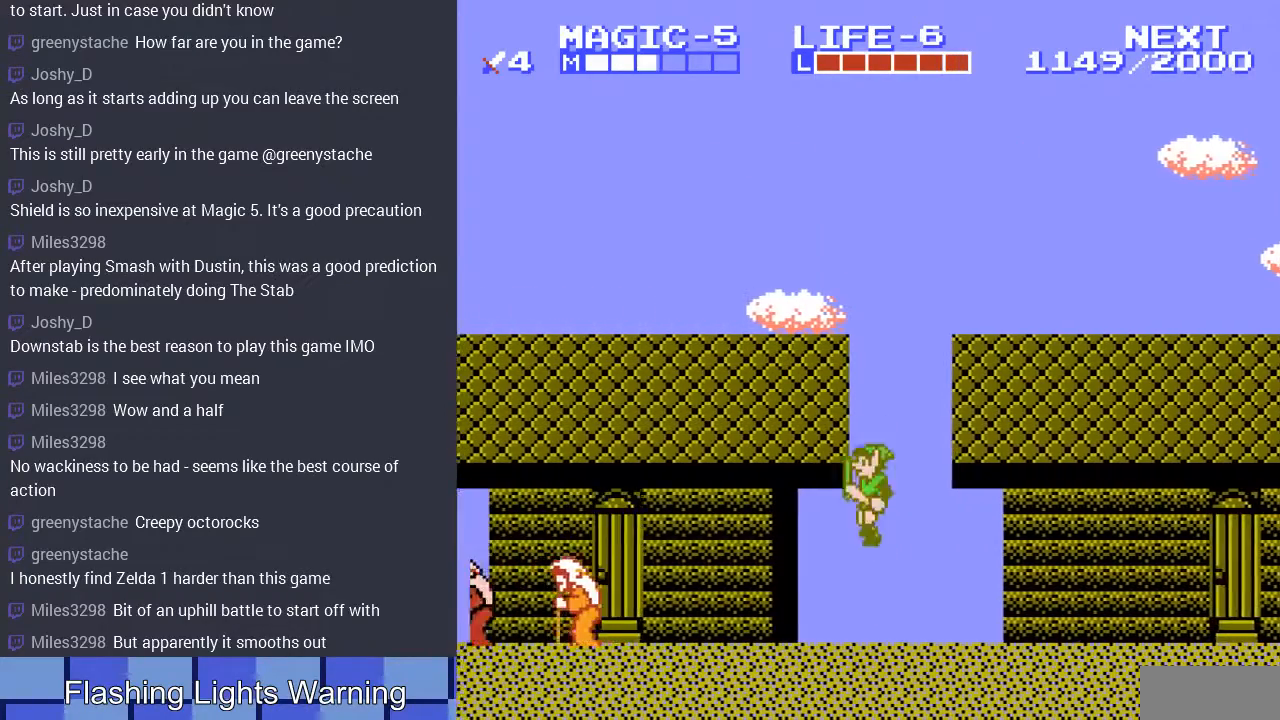
{"buttons": ["DPAD_LEFT"], "events": []}
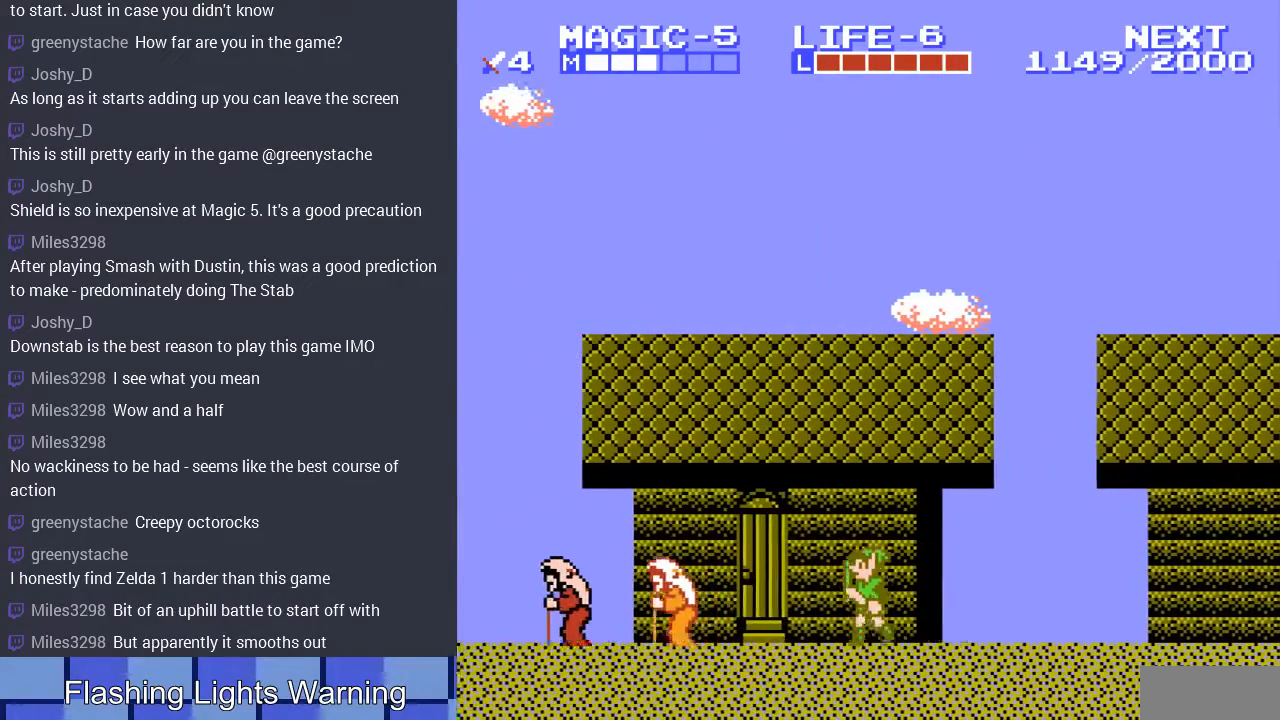
{"buttons": ["DPAD_LEFT"], "events": []}
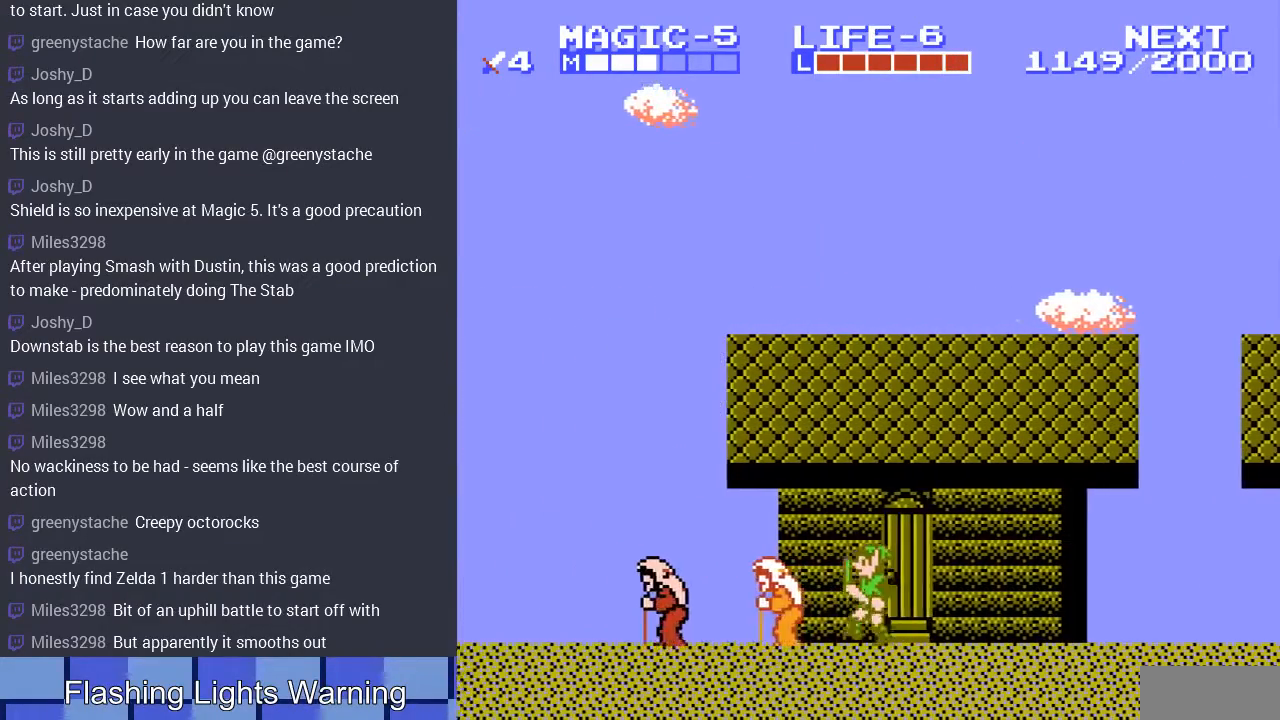
{"buttons": ["B"], "events": [[200, "B", "down"], [200, "DPAD_LEFT", "up"], [333, "B", "up"], [467, "B", "down"]]}
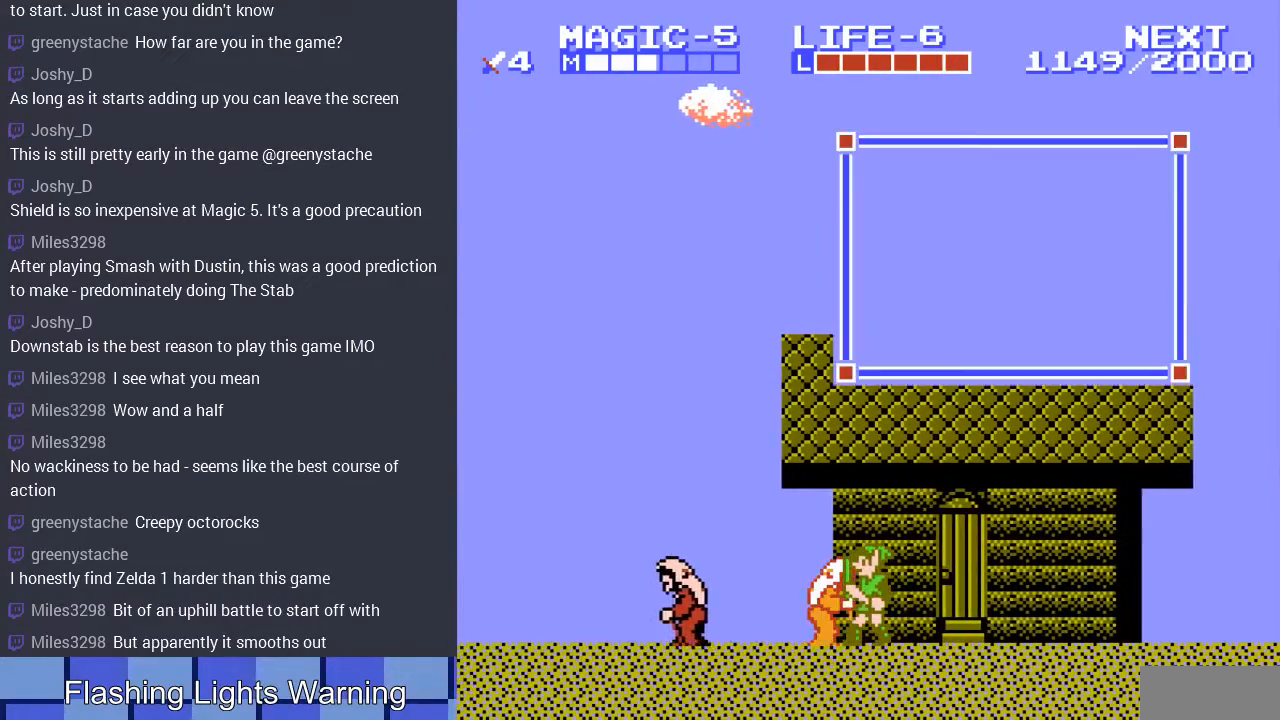
{"buttons": ["DPAD_RIGHT"], "events": [[100, "B", "up"], [133, "DPAD_RIGHT", "down"]]}